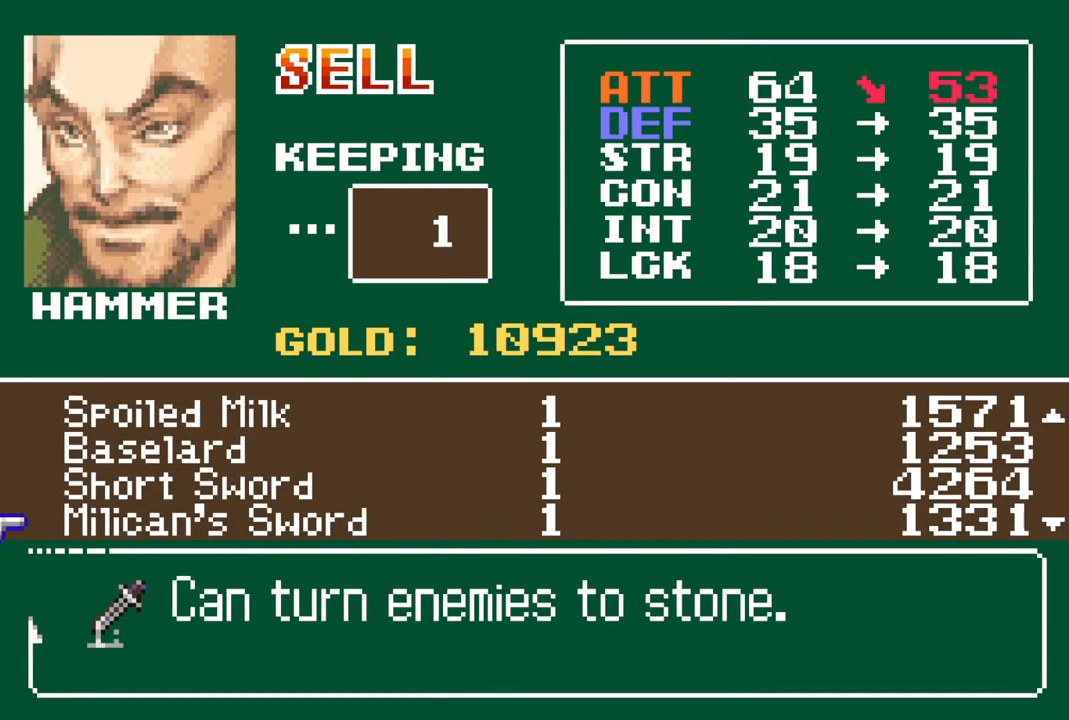
Gameplay with a controller (PlayStation layout); each line is a JSON object with the inputs held at the frame after it. "events" lists button and stick changes between this image and that frame as [ms after this image, input, new state], when the widget could be followed in between.
{"buttons": [], "left_stick": "center", "right_stick": "center", "events": [[233, "DPAD_DOWN", "down"], [333, "DPAD_DOWN", "up"], [433, "DPAD_DOWN", "down"], [500, "DPAD_DOWN", "up"]]}
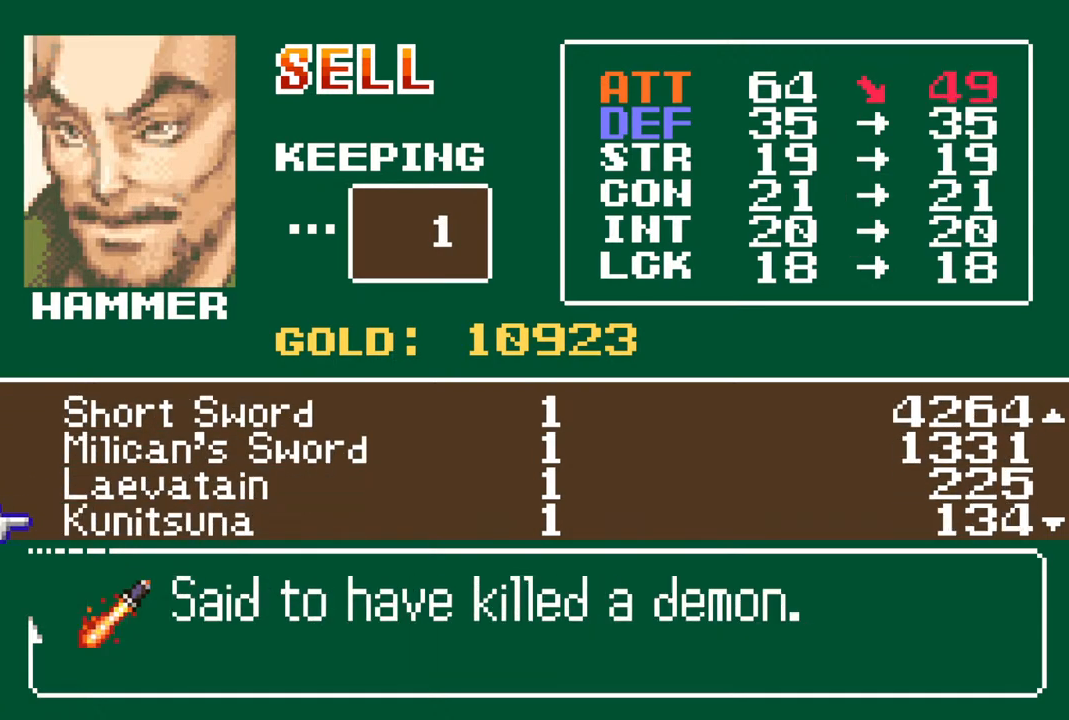
{"buttons": [], "left_stick": "center", "right_stick": "center", "events": []}
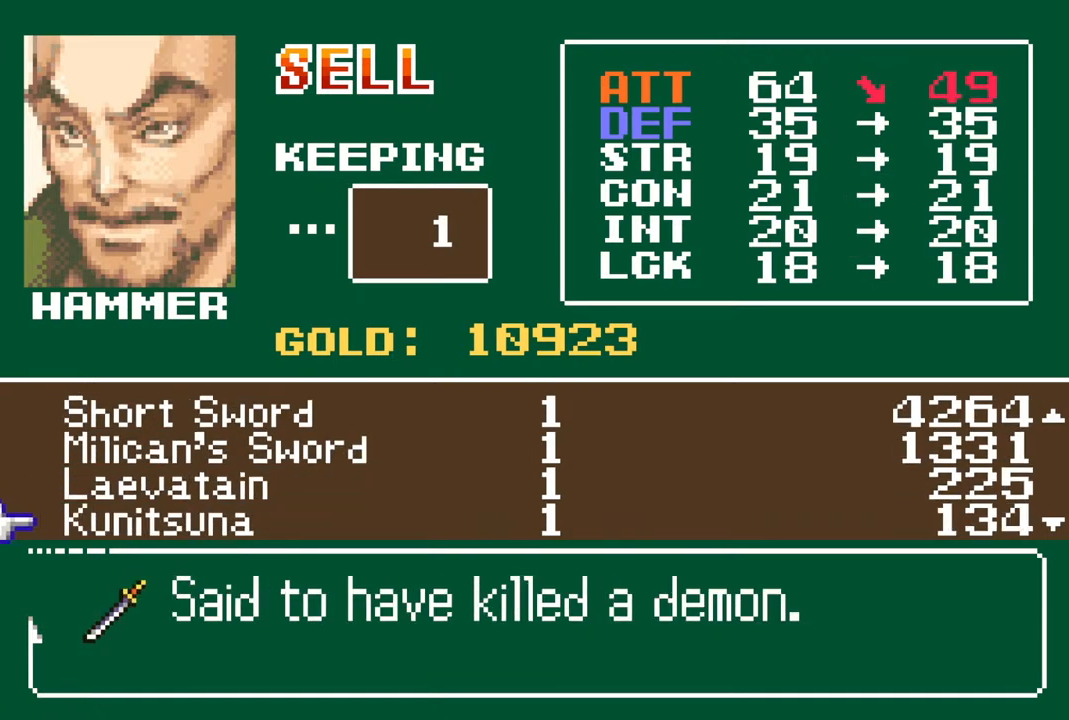
{"buttons": [], "left_stick": "center", "right_stick": "center", "events": []}
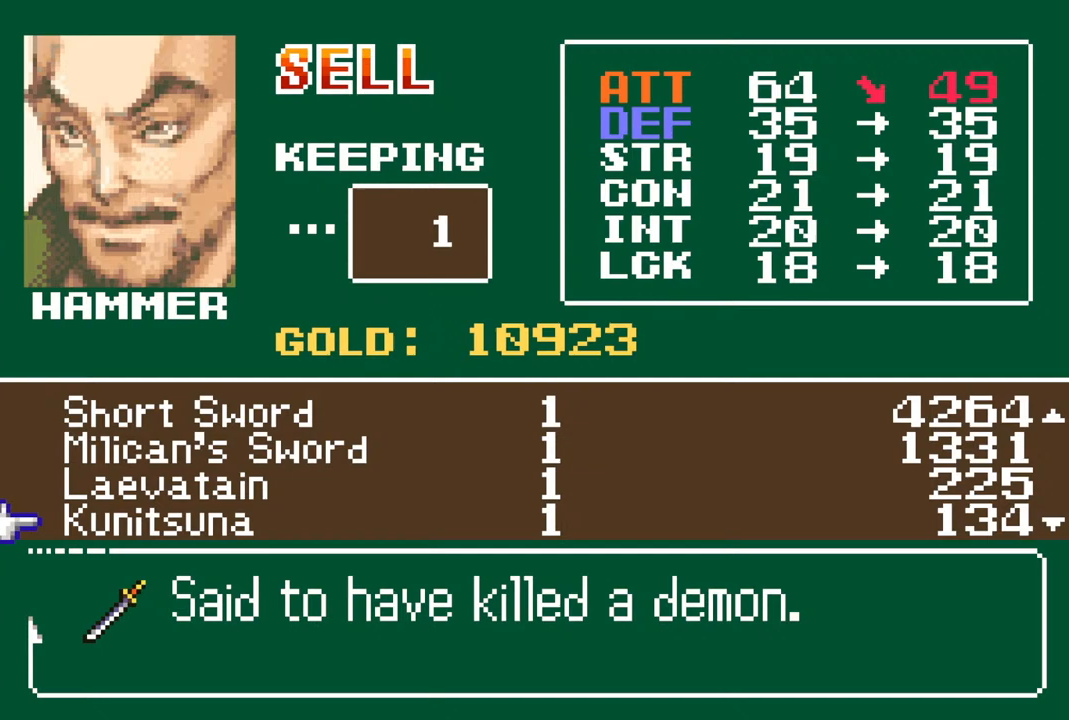
{"buttons": ["DPAD_UP"], "left_stick": "center", "right_stick": "center", "events": [[133, "DPAD_UP", "down"], [183, "DPAD_UP", "up"], [267, "DPAD_UP", "down"], [383, "DPAD_UP", "up"], [483, "DPAD_UP", "down"]]}
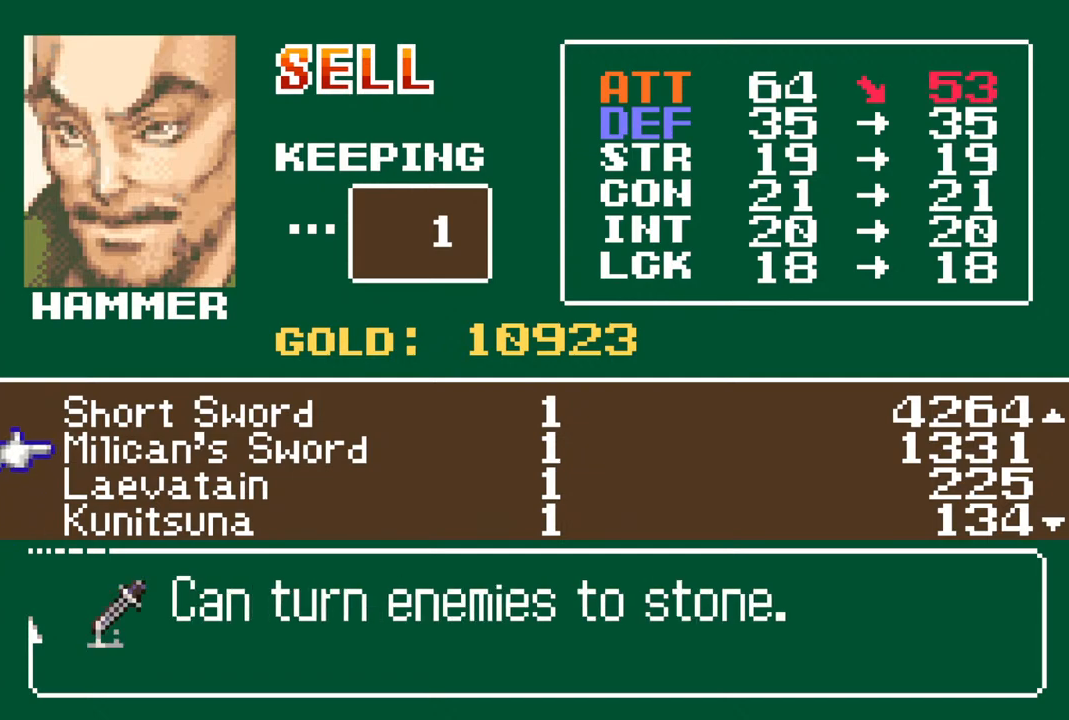
{"buttons": [], "left_stick": "center", "right_stick": "center", "events": [[50, "DPAD_UP", "up"], [300, "CROSS", "down"], [417, "CROSS", "up"]]}
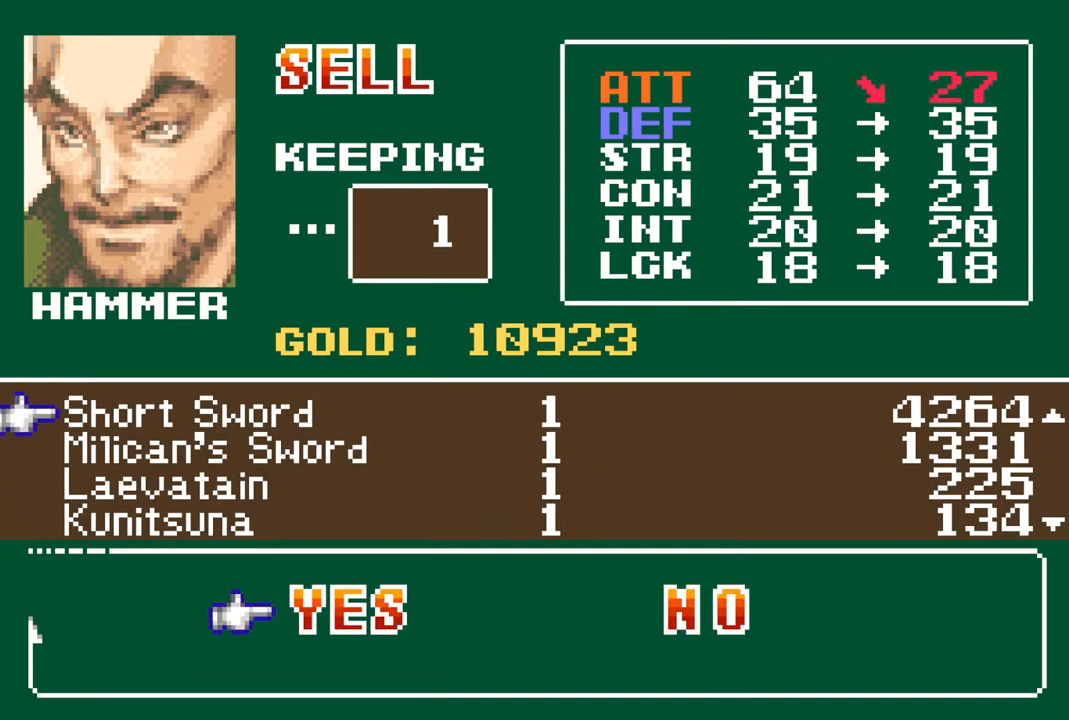
{"buttons": ["DPAD_DOWN"], "left_stick": "center", "right_stick": "center", "events": [[117, "CROSS", "down"], [233, "CROSS", "up"], [450, "DPAD_DOWN", "down"]]}
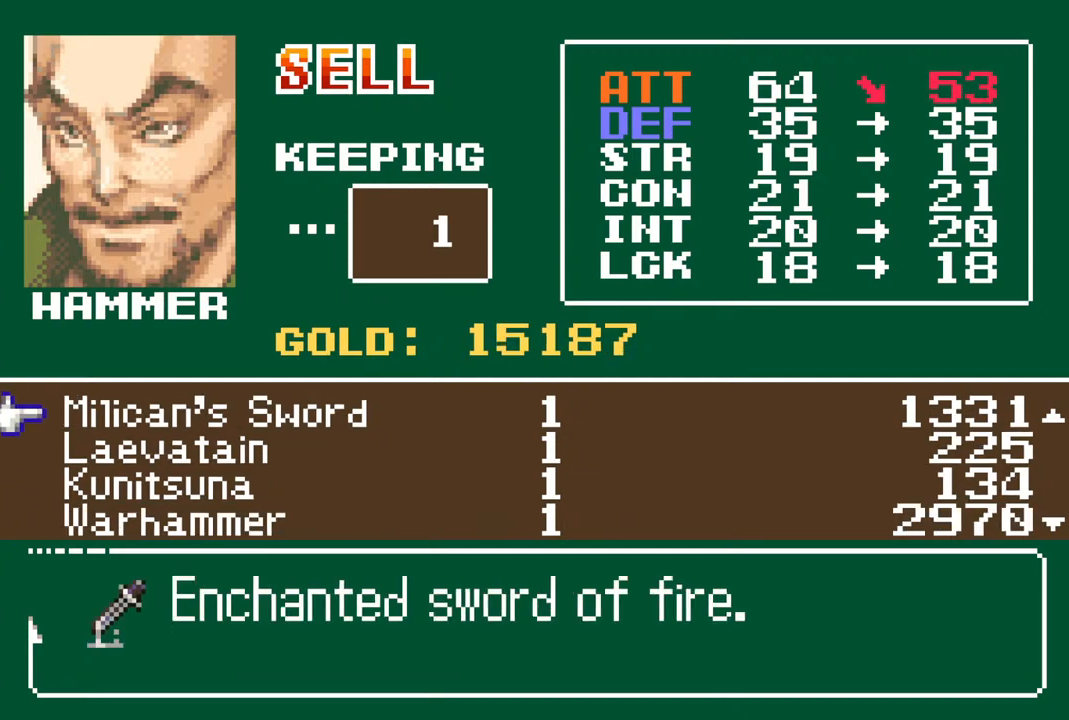
{"buttons": ["DPAD_DOWN"], "left_stick": "center", "right_stick": "center", "events": [[50, "DPAD_DOWN", "up"], [117, "DPAD_DOWN", "down"], [183, "DPAD_DOWN", "up"], [267, "DPAD_DOWN", "down"], [367, "DPAD_DOWN", "up"], [433, "DPAD_DOWN", "down"]]}
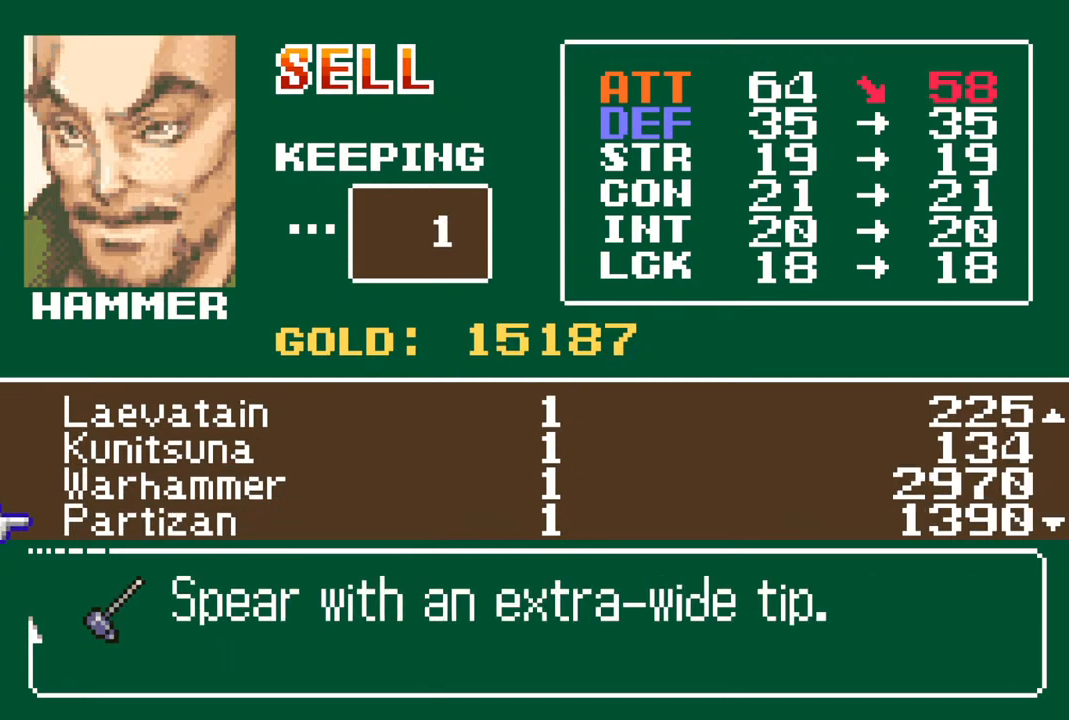
{"buttons": ["DPAD_DOWN"], "left_stick": "center", "right_stick": "center", "events": [[33, "DPAD_DOWN", "up"], [133, "DPAD_DOWN", "down"], [217, "DPAD_DOWN", "up"], [333, "DPAD_DOWN", "down"]]}
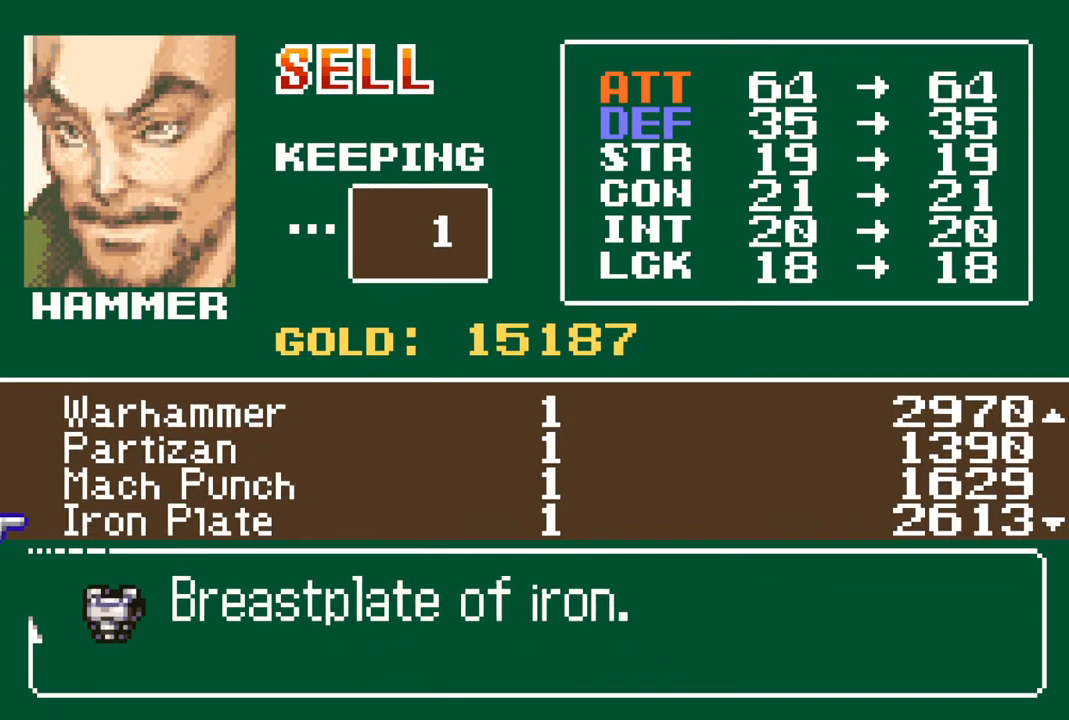
{"buttons": [], "left_stick": "center", "right_stick": "center", "events": [[83, "DPAD_DOWN", "up"], [183, "DPAD_DOWN", "down"], [300, "DPAD_DOWN", "up"], [367, "DPAD_DOWN", "down"], [483, "DPAD_DOWN", "up"]]}
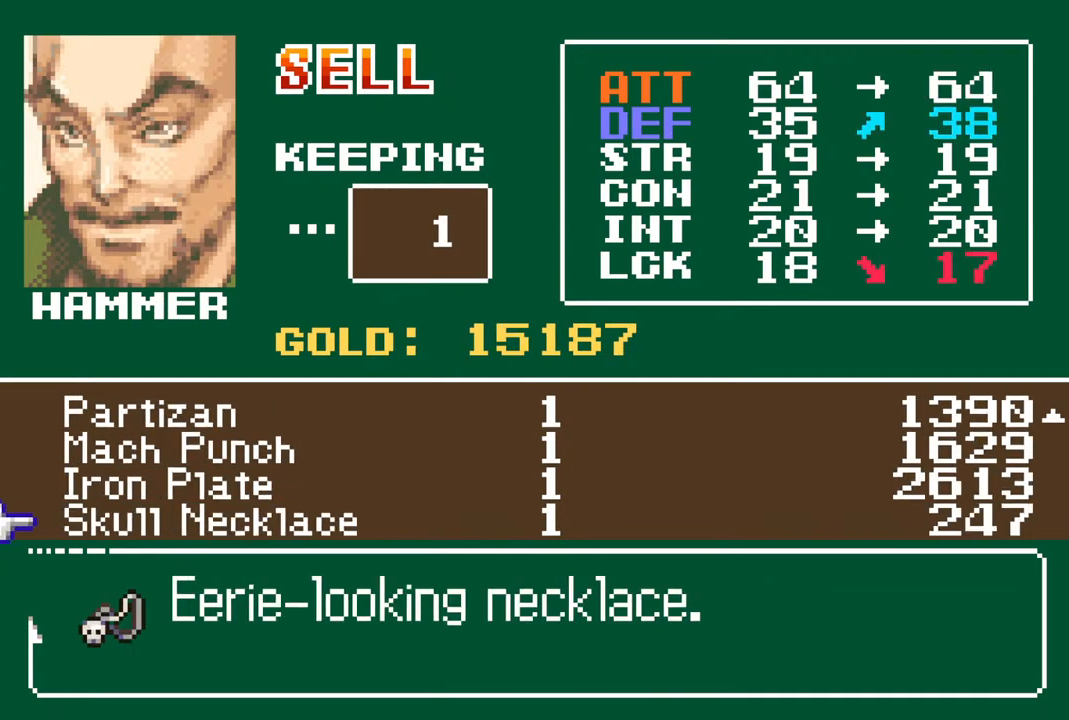
{"buttons": [], "left_stick": "center", "right_stick": "center", "events": [[67, "DPAD_DOWN", "down"], [167, "DPAD_DOWN", "up"]]}
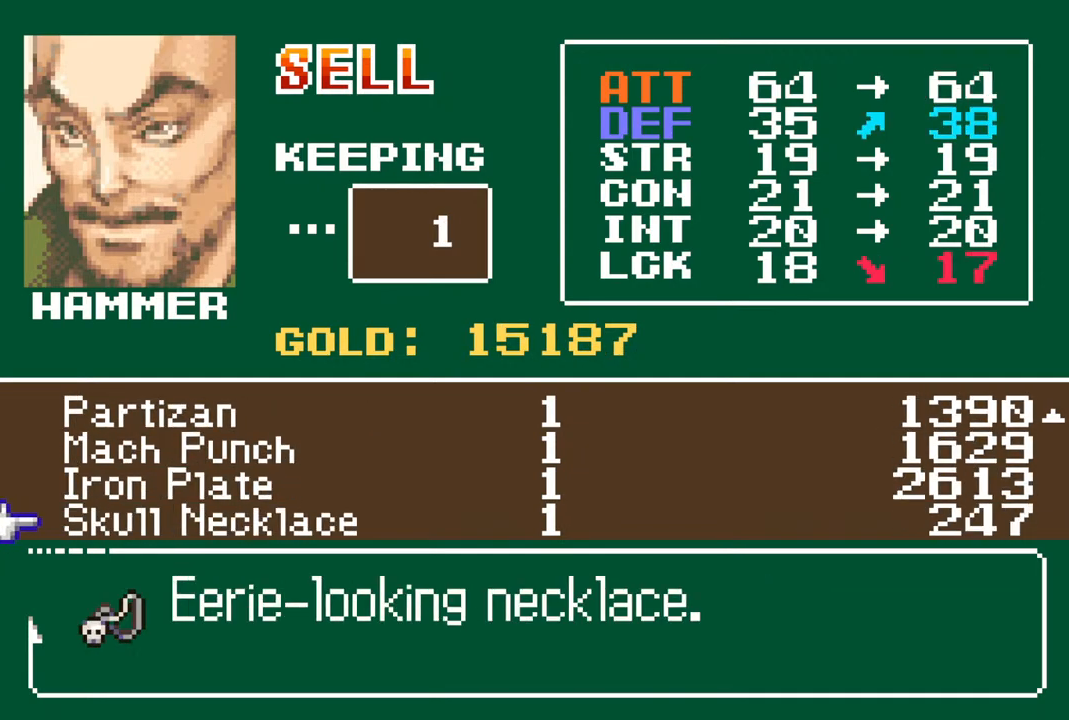
{"buttons": [], "left_stick": "center", "right_stick": "center", "events": [[33, "DPAD_UP", "down"], [67, "DPAD_UP", "up"], [200, "DPAD_UP", "down"], [267, "DPAD_UP", "up"], [367, "DPAD_UP", "down"], [433, "DPAD_UP", "up"]]}
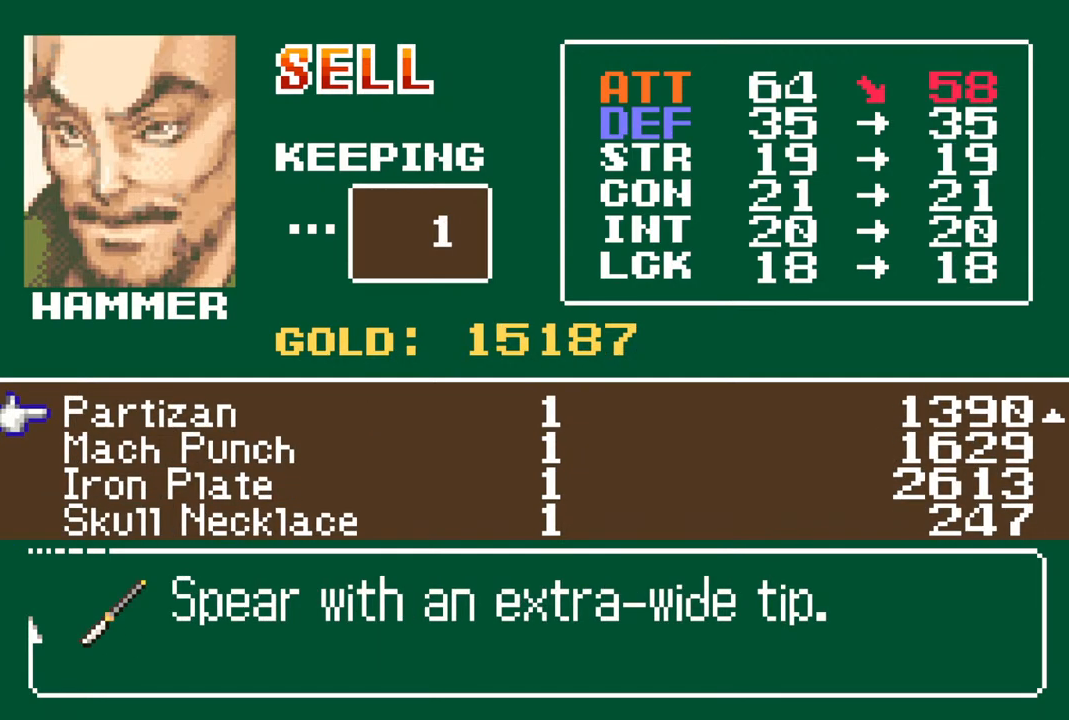
{"buttons": ["DPAD_UP"], "left_stick": "center", "right_stick": "center", "events": [[67, "DPAD_UP", "down"], [167, "DPAD_UP", "up"], [250, "DPAD_UP", "down"], [367, "DPAD_UP", "up"], [467, "DPAD_UP", "down"]]}
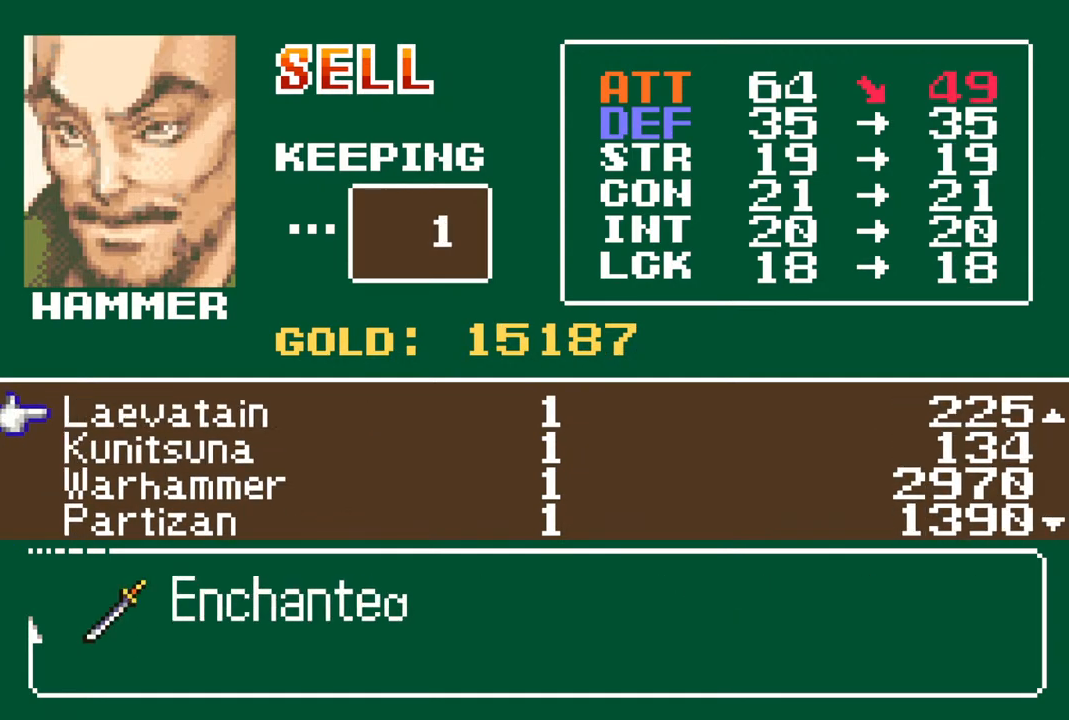
{"buttons": [], "left_stick": "center", "right_stick": "center", "events": [[33, "DPAD_UP", "up"]]}
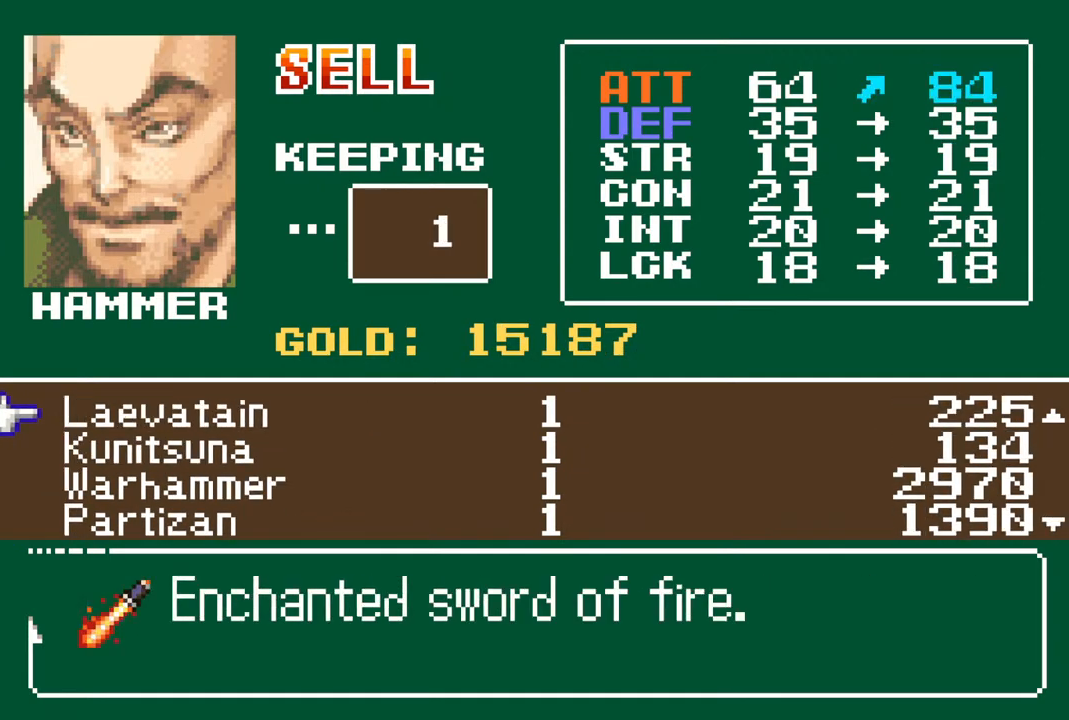
{"buttons": [], "left_stick": "center", "right_stick": "center", "events": []}
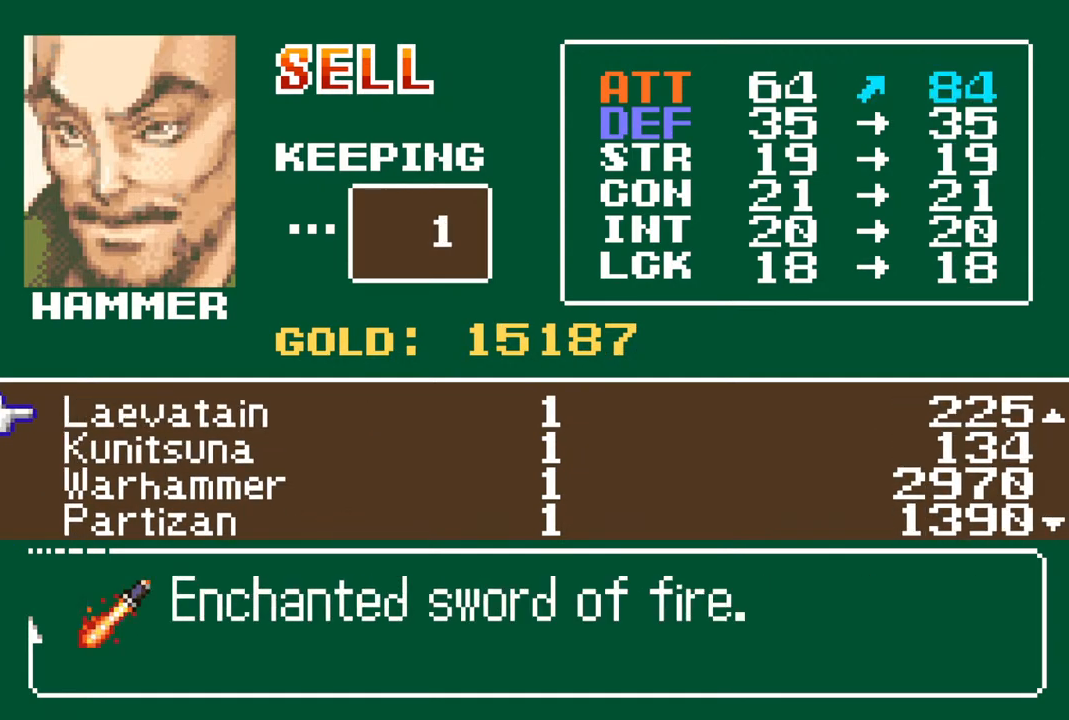
{"buttons": [], "left_stick": "center", "right_stick": "center", "events": []}
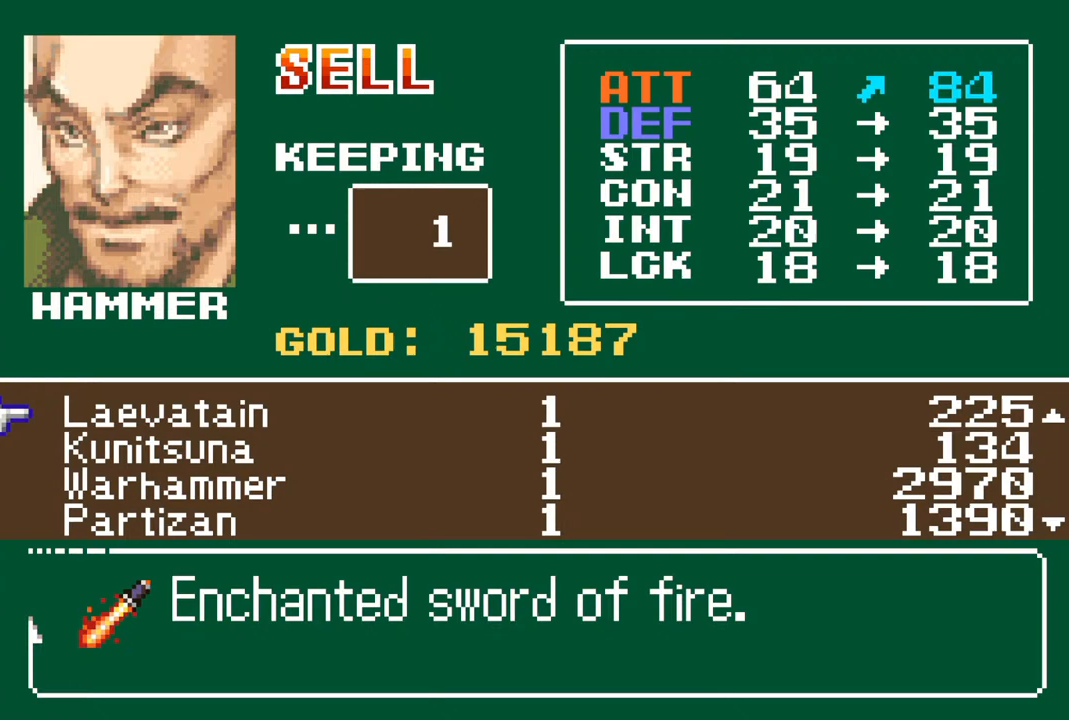
{"buttons": [], "left_stick": "center", "right_stick": "center", "events": [[67, "DPAD_UP", "down"], [183, "DPAD_UP", "up"]]}
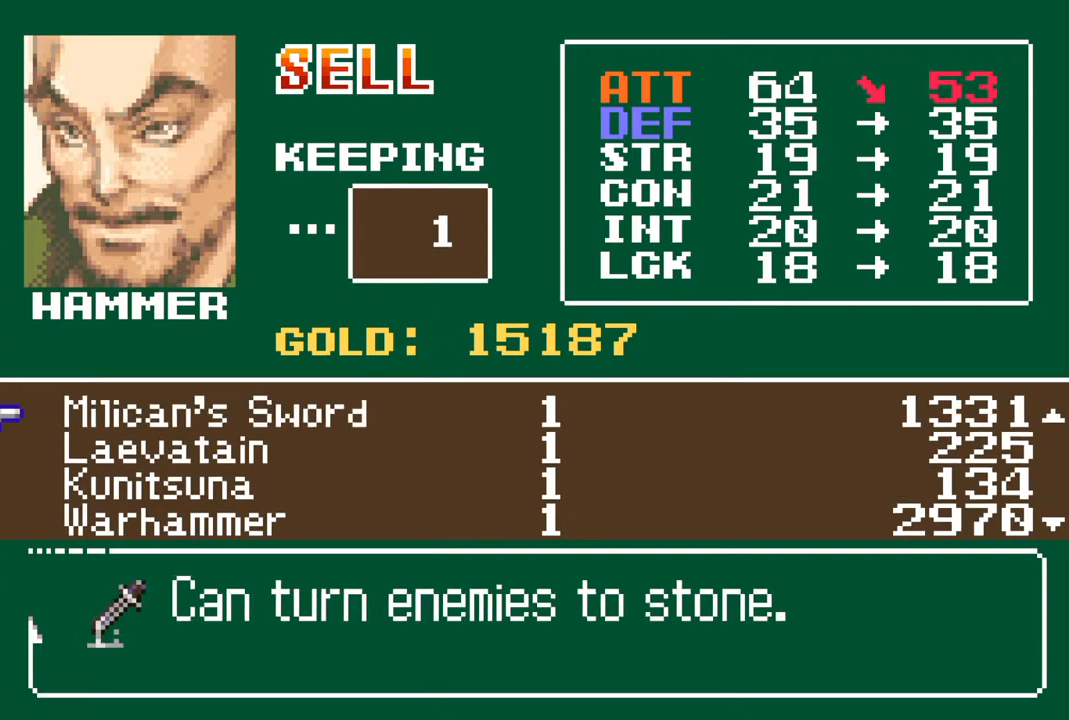
{"buttons": ["DPAD_UP"], "left_stick": "center", "right_stick": "center", "events": [[17, "DPAD_DOWN", "down"], [100, "DPAD_DOWN", "up"], [250, "DPAD_UP", "down"], [367, "DPAD_UP", "up"], [417, "DPAD_UP", "down"]]}
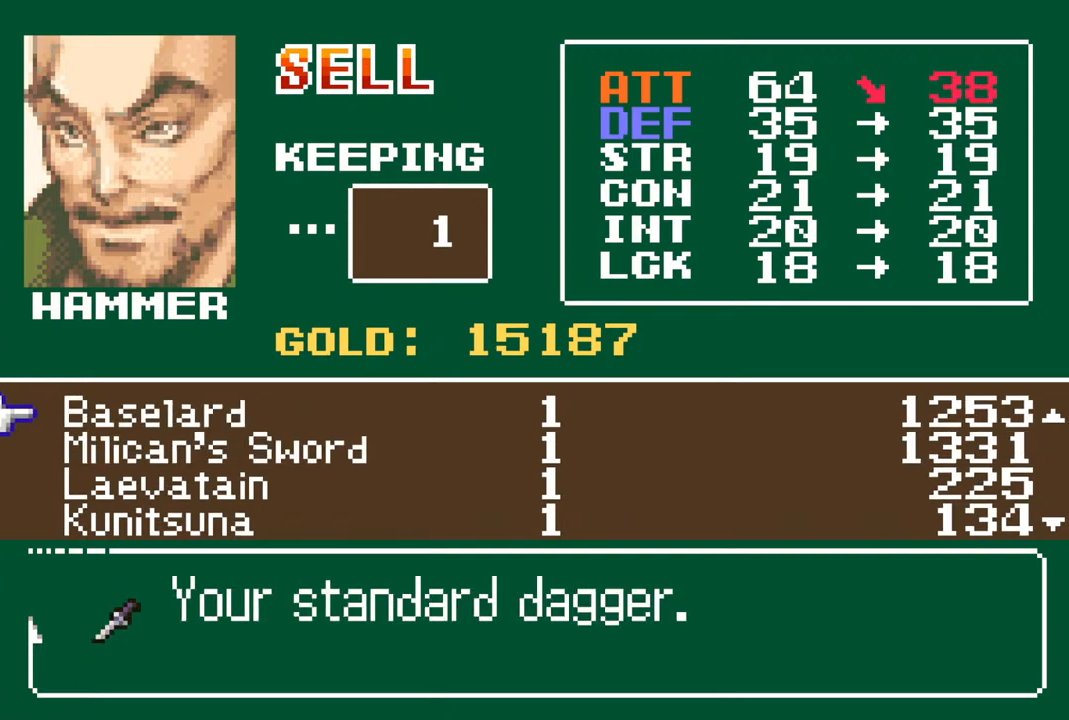
{"buttons": [], "left_stick": "center", "right_stick": "center", "events": [[17, "DPAD_UP", "up"], [117, "DPAD_UP", "down"], [200, "DPAD_UP", "up"]]}
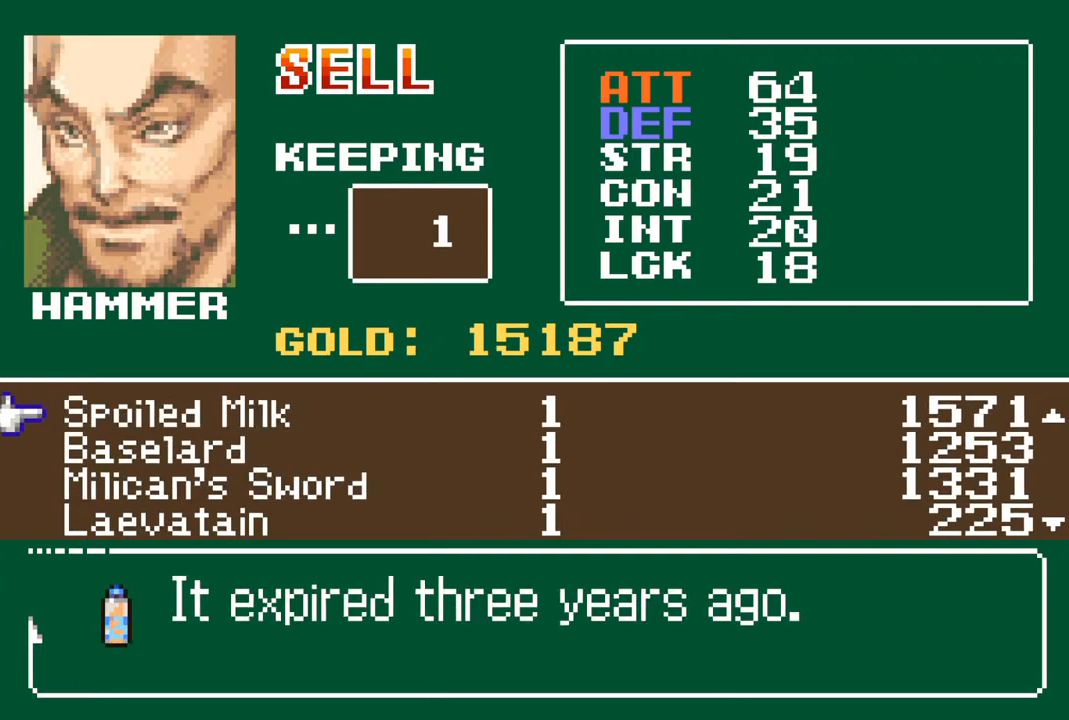
{"buttons": [], "left_stick": "center", "right_stick": "center", "events": [[417, "DPAD_DOWN", "down"], [500, "DPAD_DOWN", "up"]]}
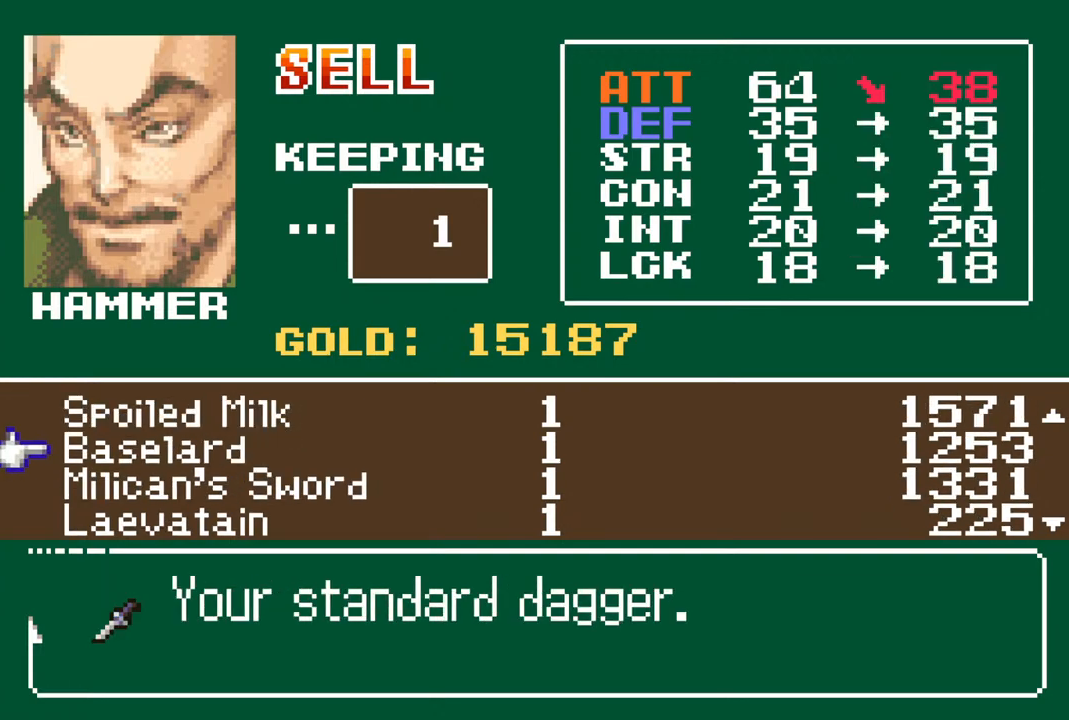
{"buttons": ["DPAD_UP"], "left_stick": "center", "right_stick": "center", "events": [[183, "DPAD_UP", "down"], [300, "DPAD_UP", "up"], [417, "DPAD_UP", "down"]]}
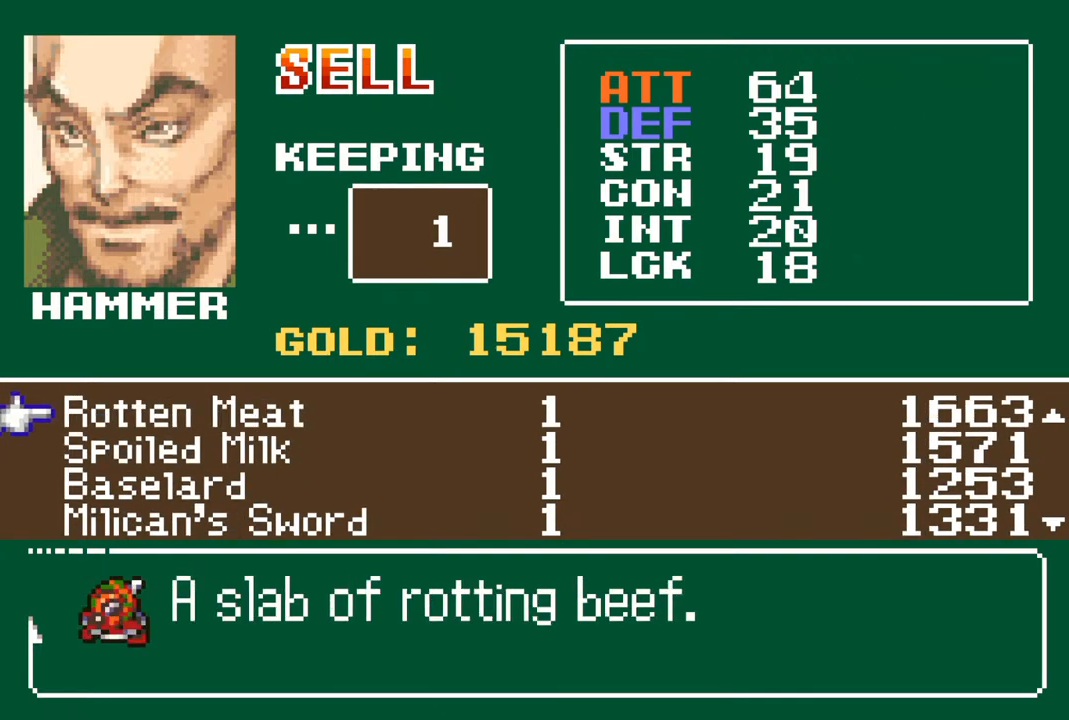
{"buttons": [], "left_stick": "center", "right_stick": "center", "events": [[67, "DPAD_UP", "up"], [250, "DPAD_UP", "down"], [400, "DPAD_UP", "up"]]}
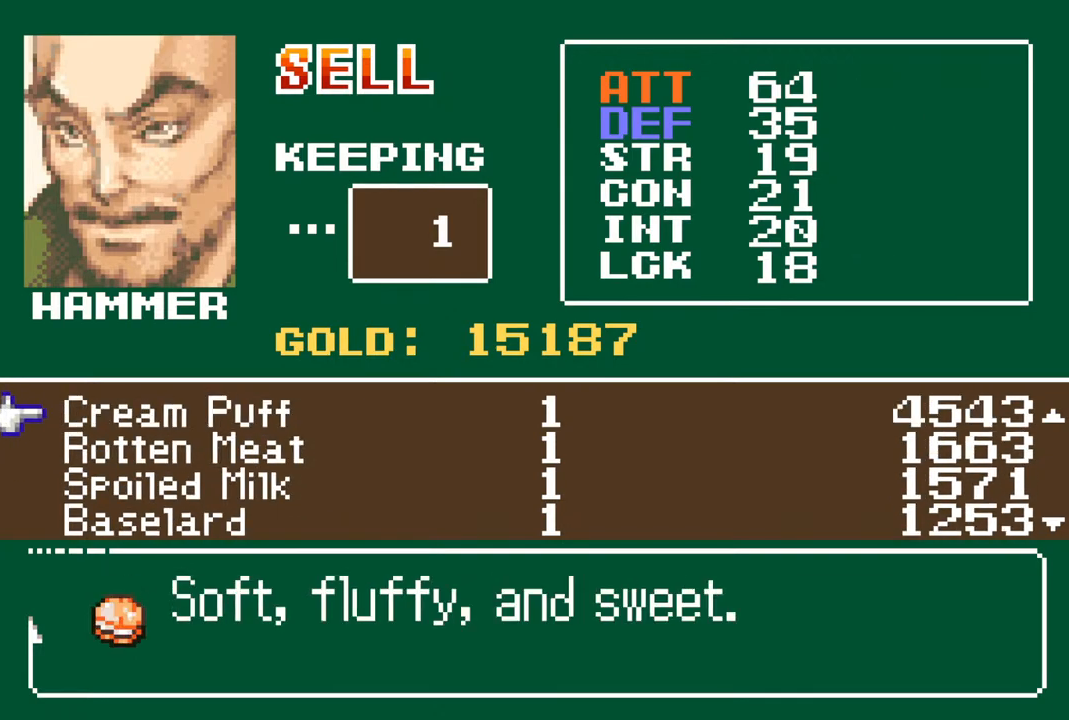
{"buttons": [], "left_stick": "center", "right_stick": "center", "events": [[100, "DPAD_UP", "down"], [183, "DPAD_UP", "up"], [367, "DPAD_UP", "down"], [433, "DPAD_UP", "up"]]}
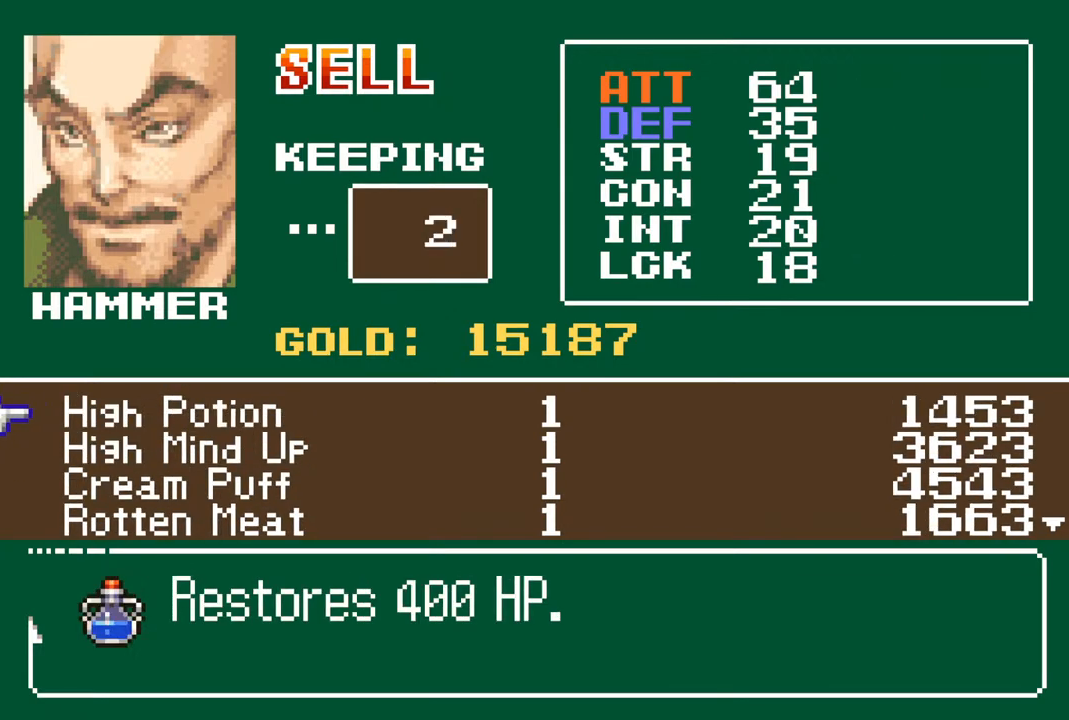
{"buttons": [], "left_stick": "center", "right_stick": "center", "events": []}
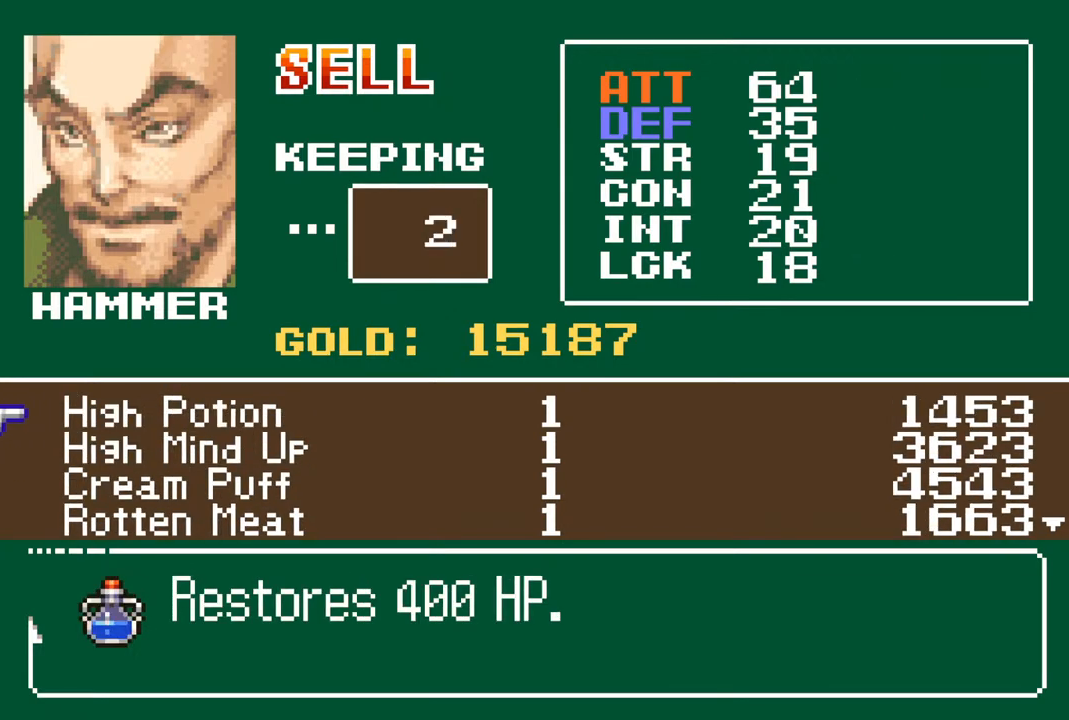
{"buttons": [], "left_stick": "center", "right_stick": "center", "events": []}
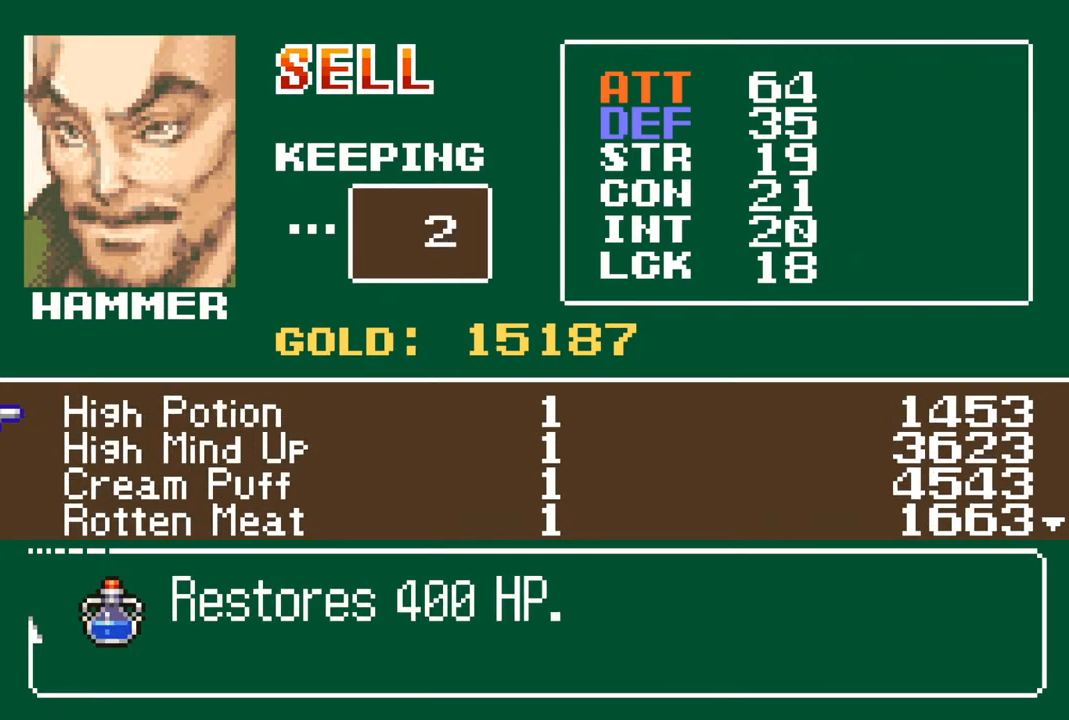
{"buttons": [], "left_stick": "center", "right_stick": "center", "events": [[383, "DPAD_DOWN", "down"], [417, "DPAD_DOWN", "up"]]}
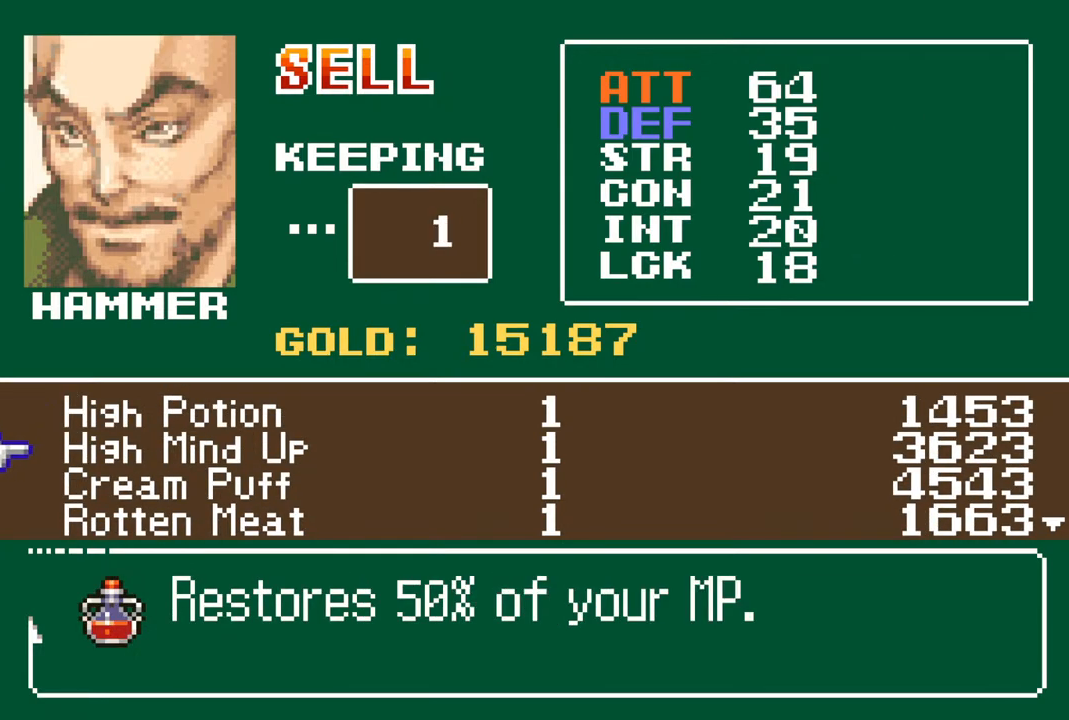
{"buttons": [], "left_stick": "center", "right_stick": "center", "events": [[17, "DPAD_DOWN", "down"], [117, "DPAD_DOWN", "up"]]}
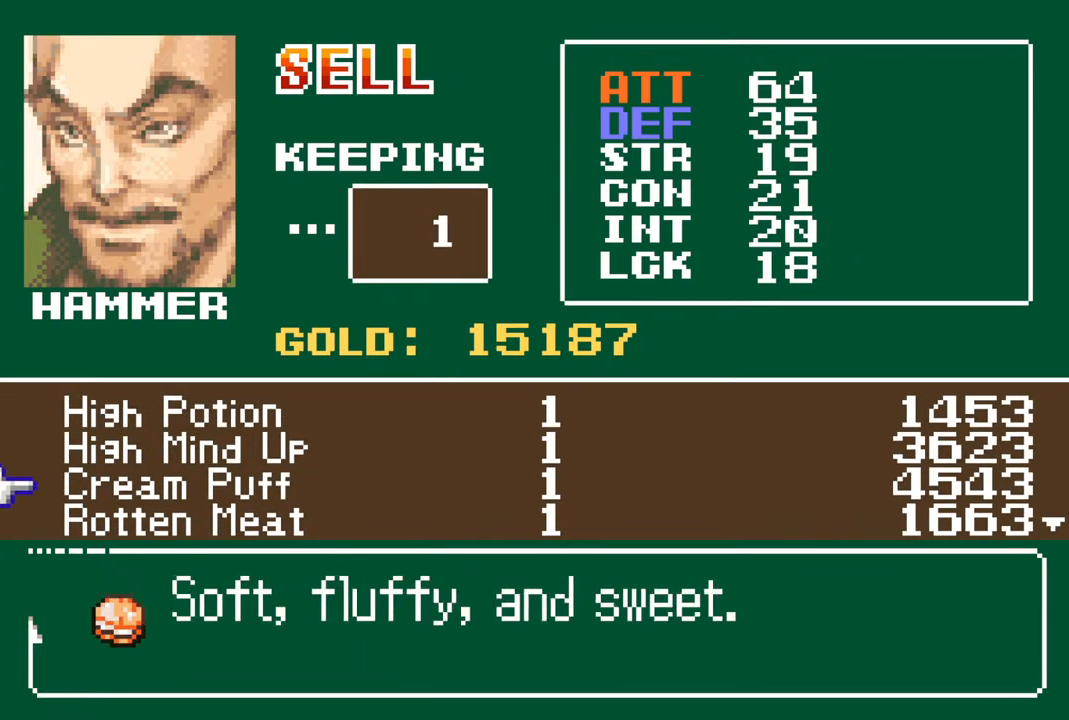
{"buttons": [], "left_stick": "center", "right_stick": "center", "events": [[33, "DPAD_DOWN", "down"], [100, "DPAD_DOWN", "up"], [300, "DPAD_DOWN", "down"], [400, "DPAD_DOWN", "up"]]}
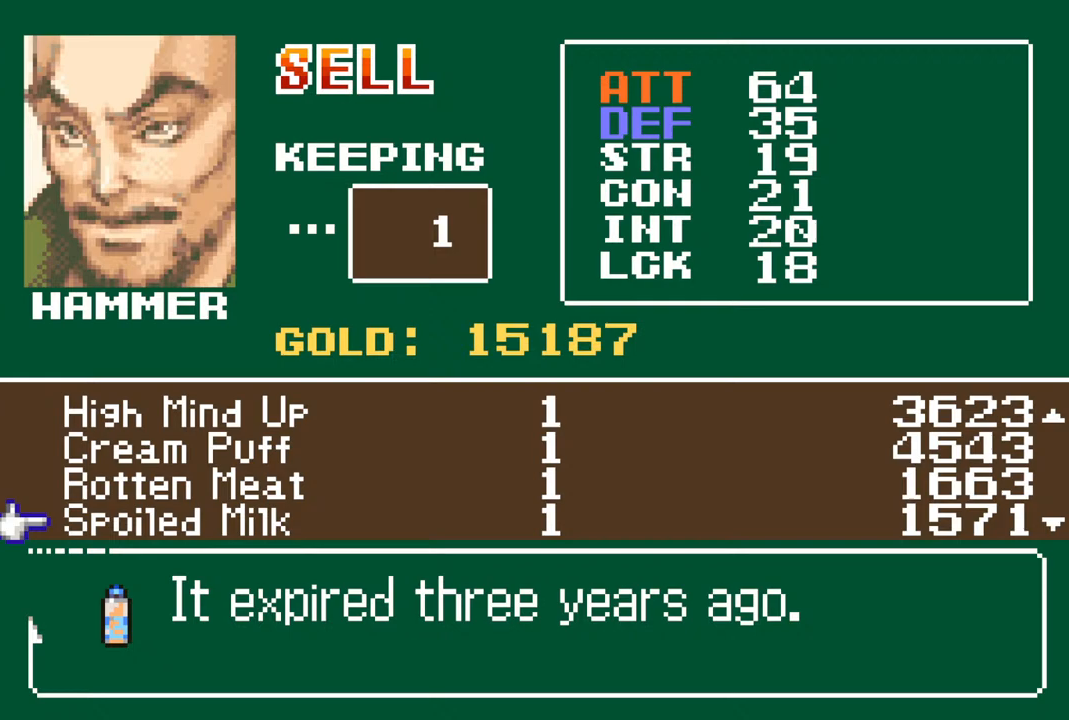
{"buttons": [], "left_stick": "center", "right_stick": "center", "events": []}
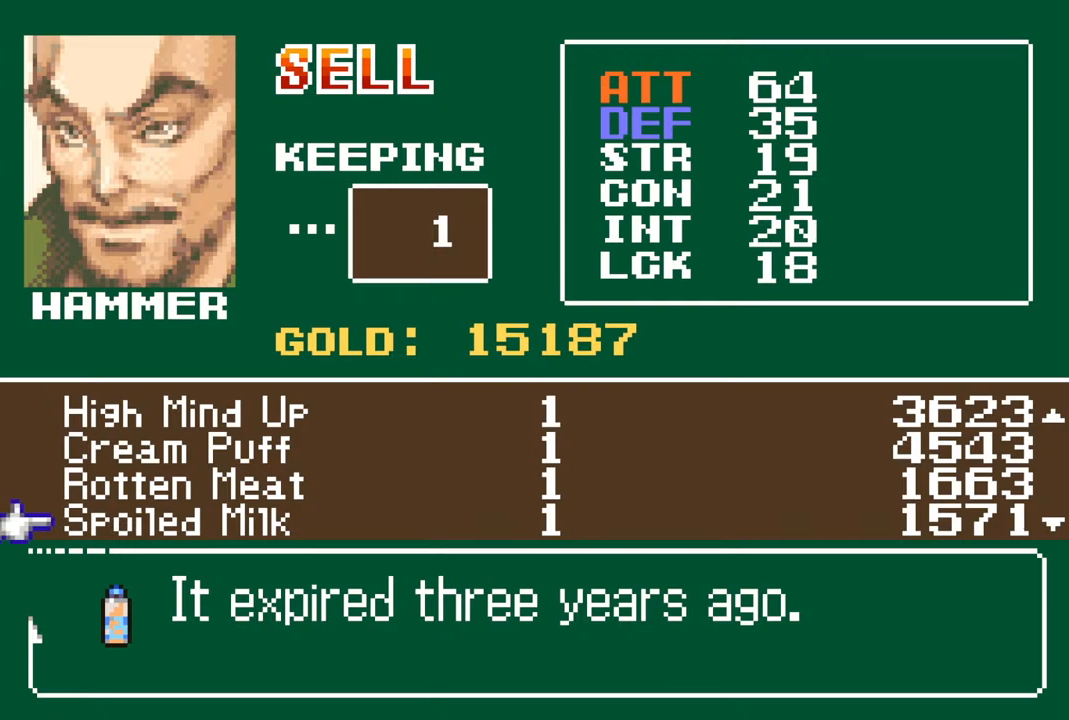
{"buttons": [], "left_stick": "center", "right_stick": "center", "events": [[33, "DPAD_UP", "down"], [133, "DPAD_UP", "up"], [200, "DPAD_UP", "down"], [283, "DPAD_UP", "up"], [367, "DPAD_UP", "down"], [450, "DPAD_UP", "up"]]}
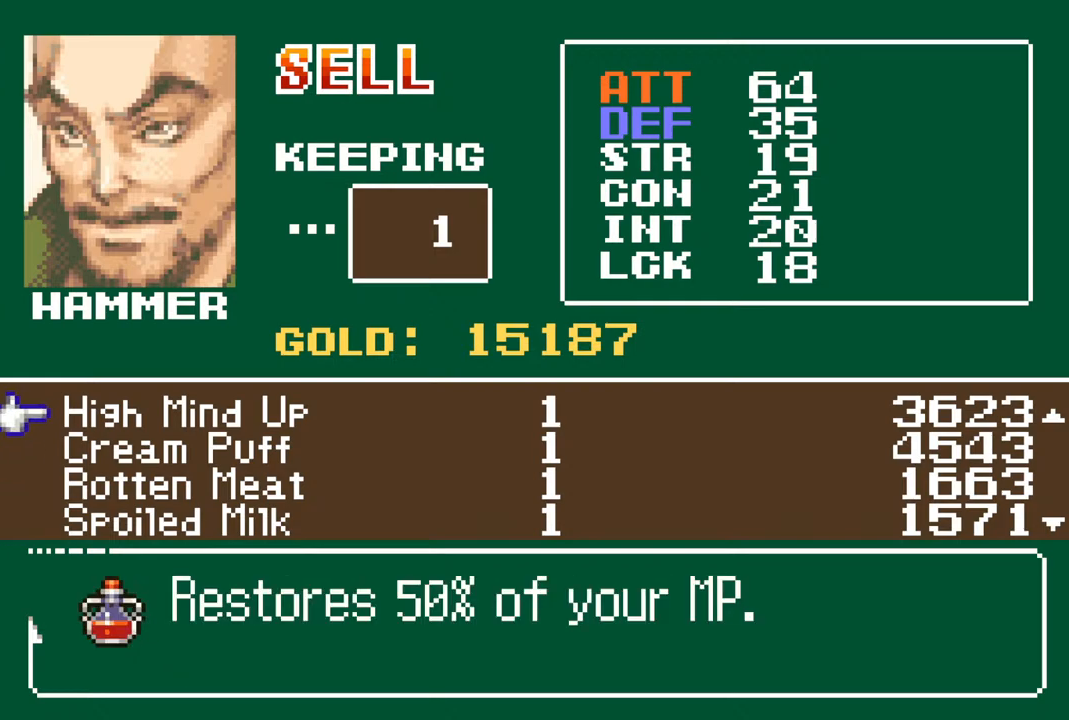
{"buttons": ["DPAD_UP"], "left_stick": "center", "right_stick": "center", "events": [[67, "DPAD_UP", "down"], [217, "DPAD_UP", "up"], [500, "DPAD_UP", "down"]]}